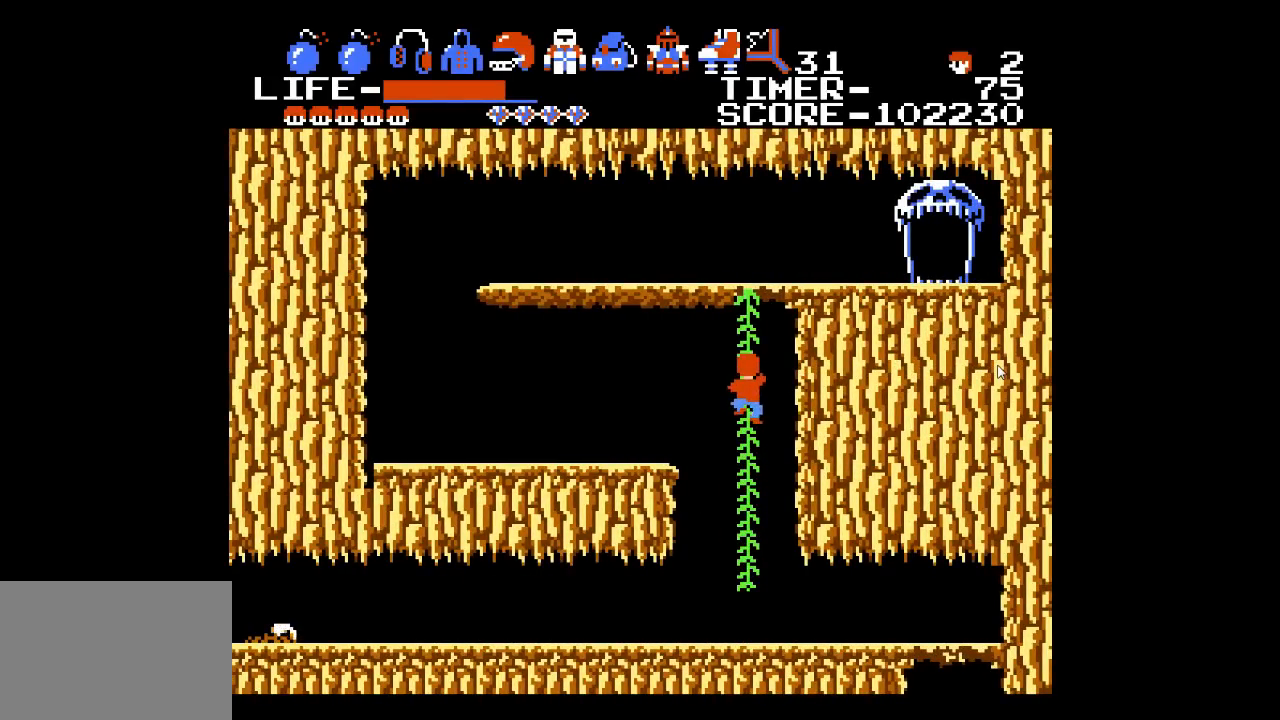
Gameplay with a controller (Xbox layout); each line is a JSON object with the inputs held at the frame after it. "events" lists button and stick changes between this image and that frame as [ms after this image, input, new state], when the widget could be followed in between. Not read: L1 L2 L3 R1 R2 R3 left_stick right_stick.
{"buttons": ["DPAD_UP"], "events": []}
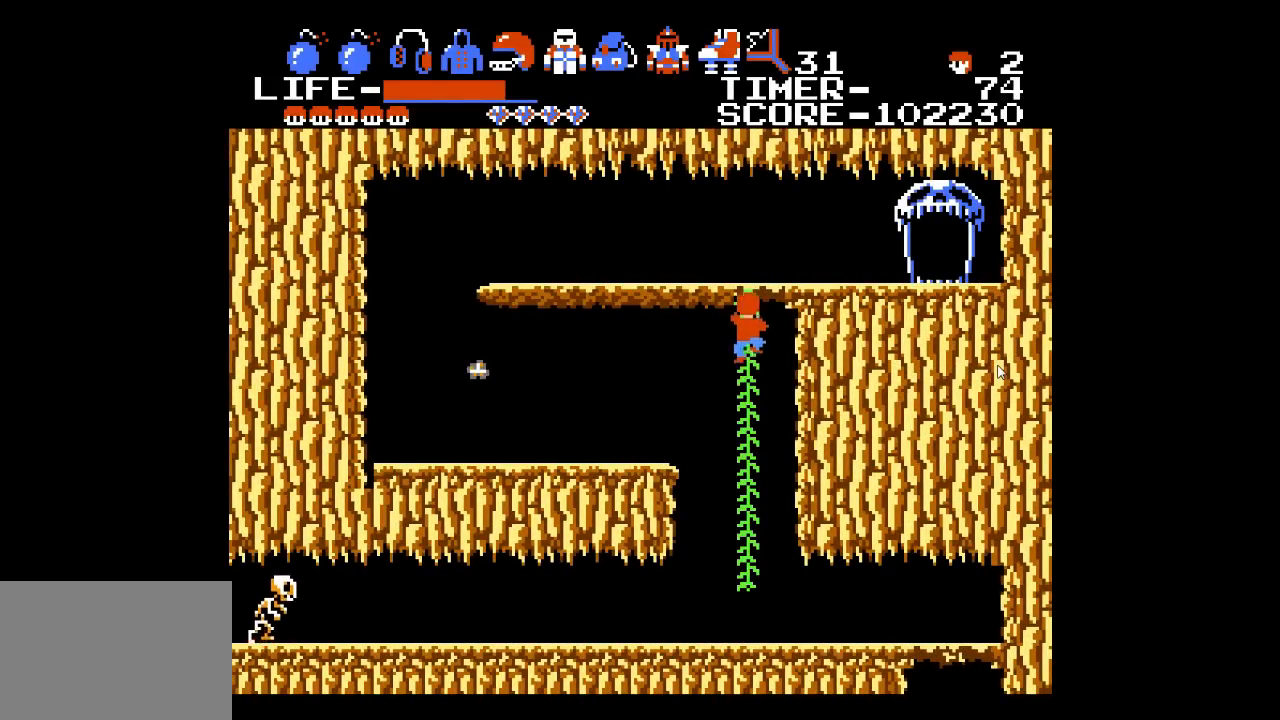
{"buttons": ["DPAD_LEFT"], "events": [[317, "DPAD_LEFT", "down"], [367, "DPAD_UP", "up"]]}
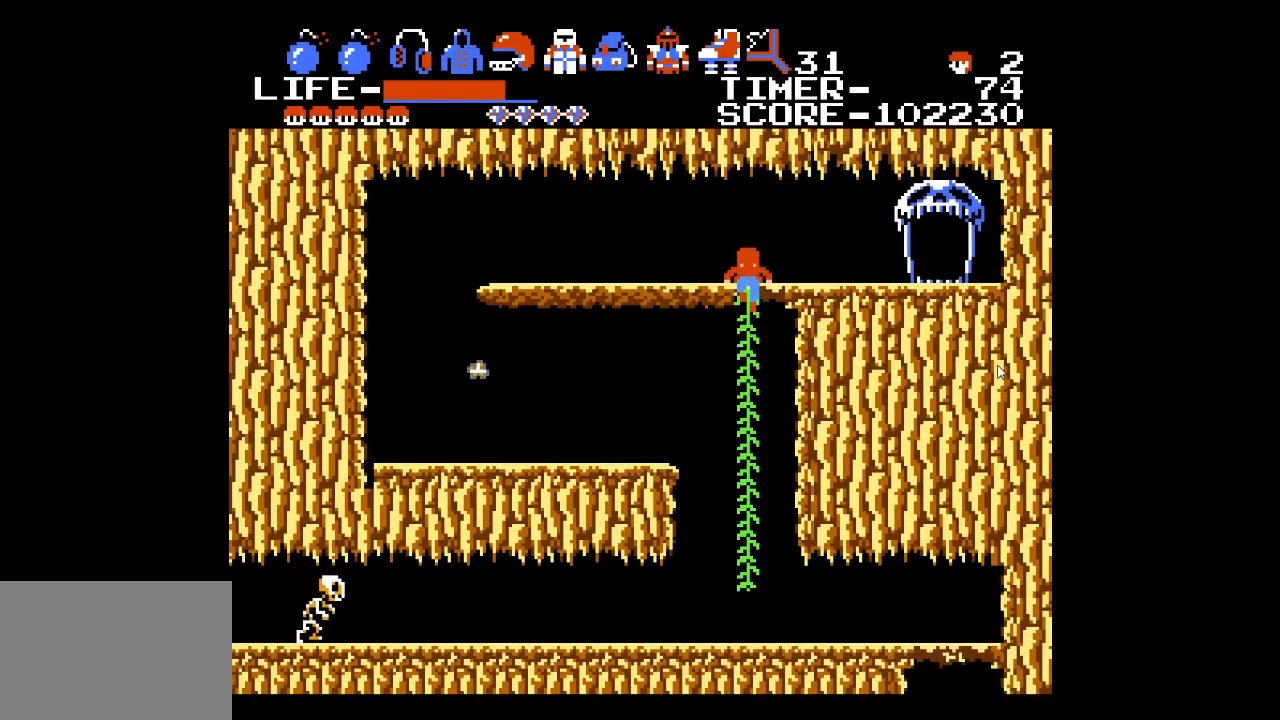
{"buttons": ["DPAD_LEFT"], "events": []}
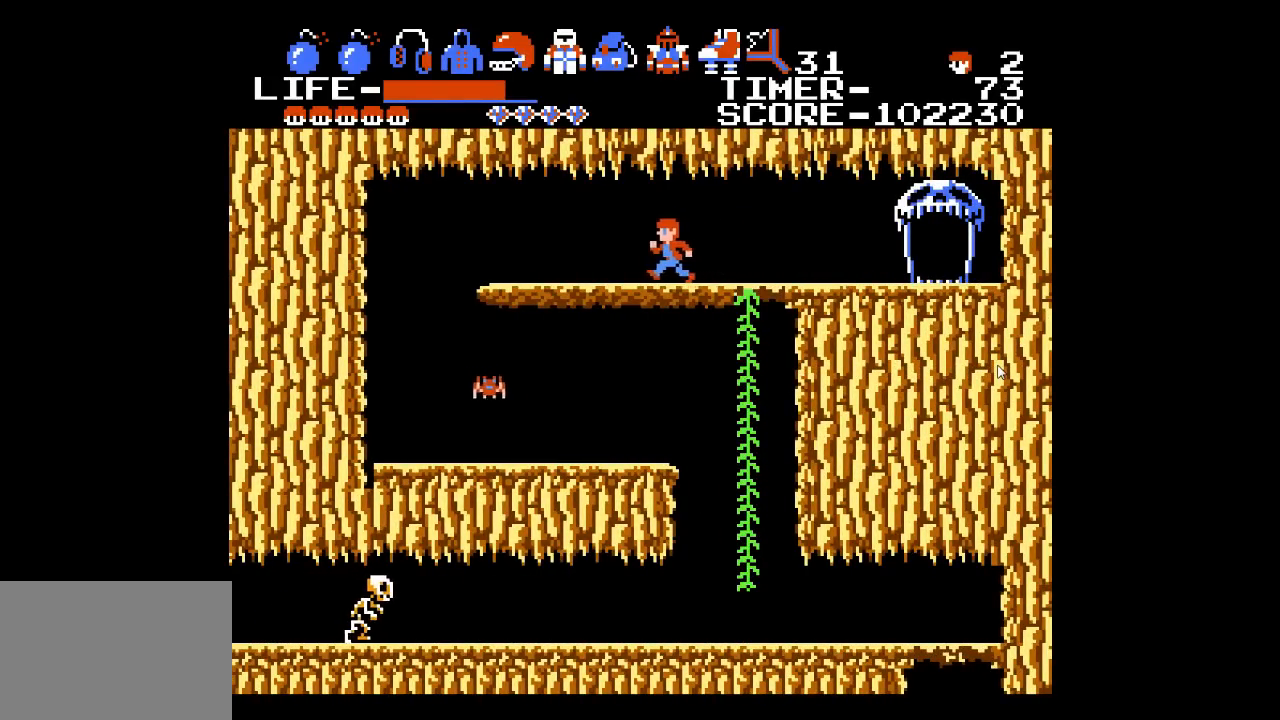
{"buttons": ["DPAD_LEFT"], "events": []}
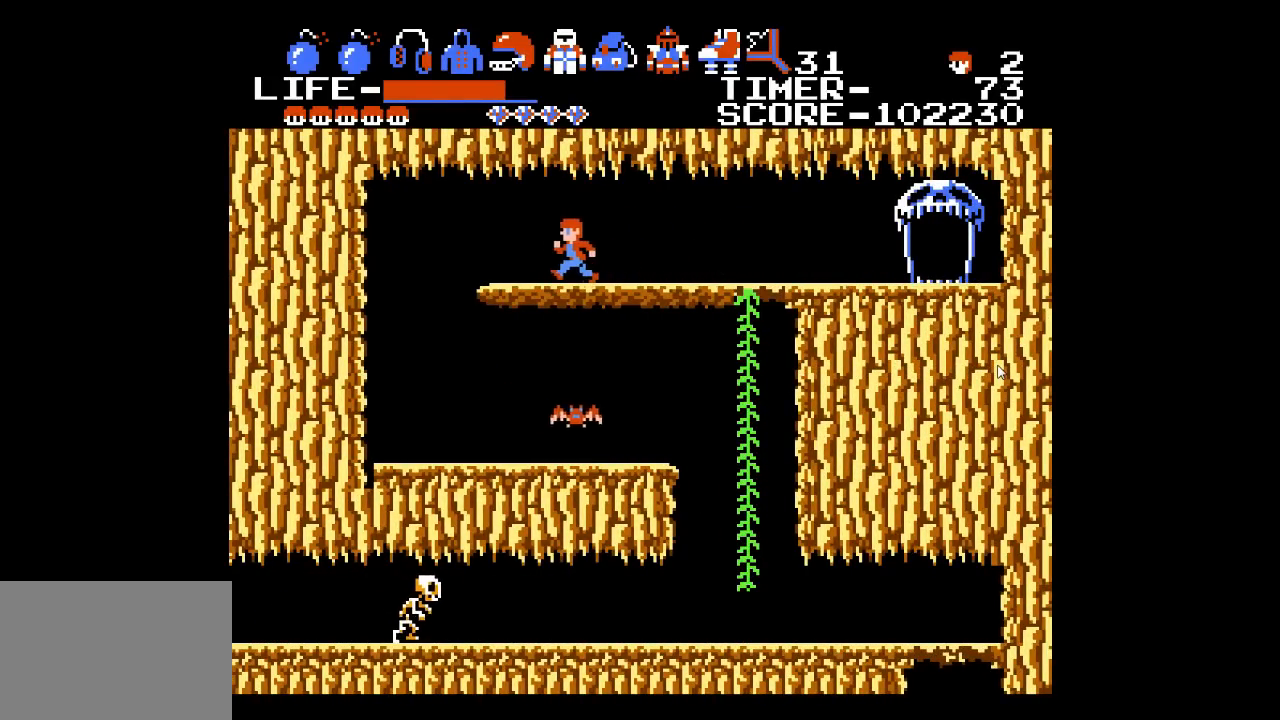
{"buttons": ["DPAD_LEFT"], "events": []}
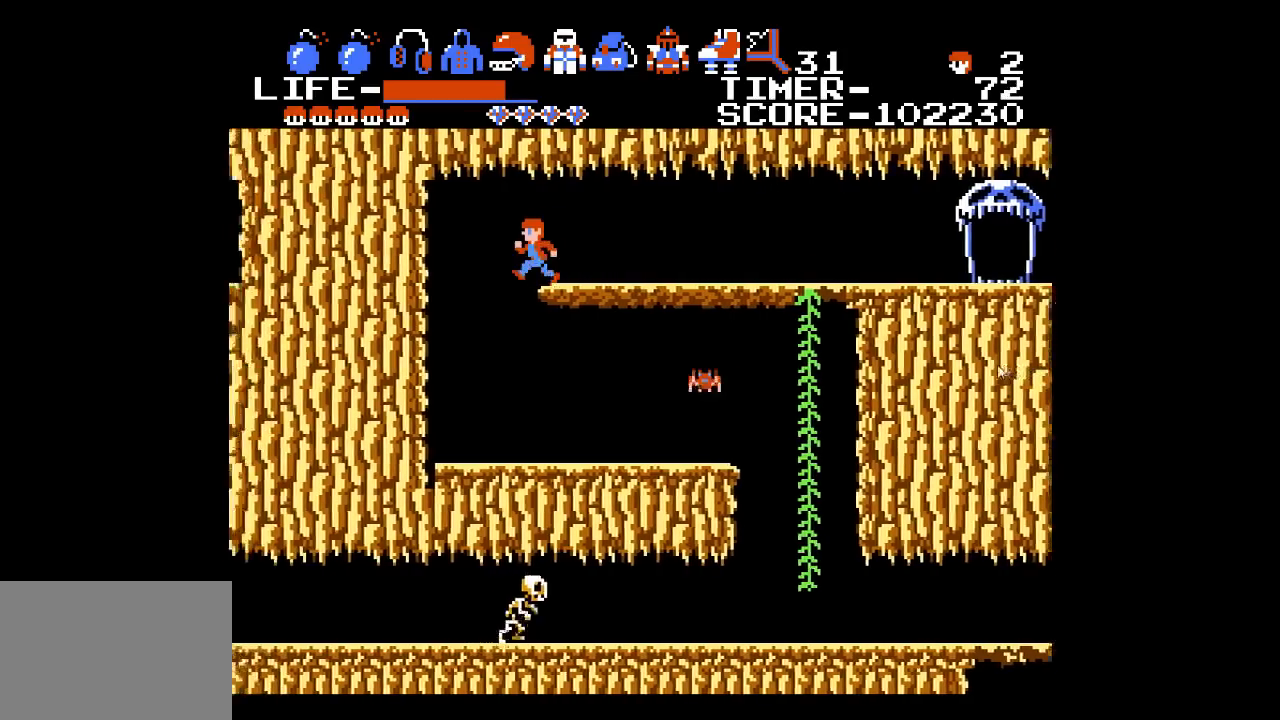
{"buttons": ["DPAD_DOWN", "DPAD_RIGHT"], "events": [[233, "DPAD_LEFT", "up"], [283, "DPAD_RIGHT", "down"], [450, "DPAD_DOWN", "down"]]}
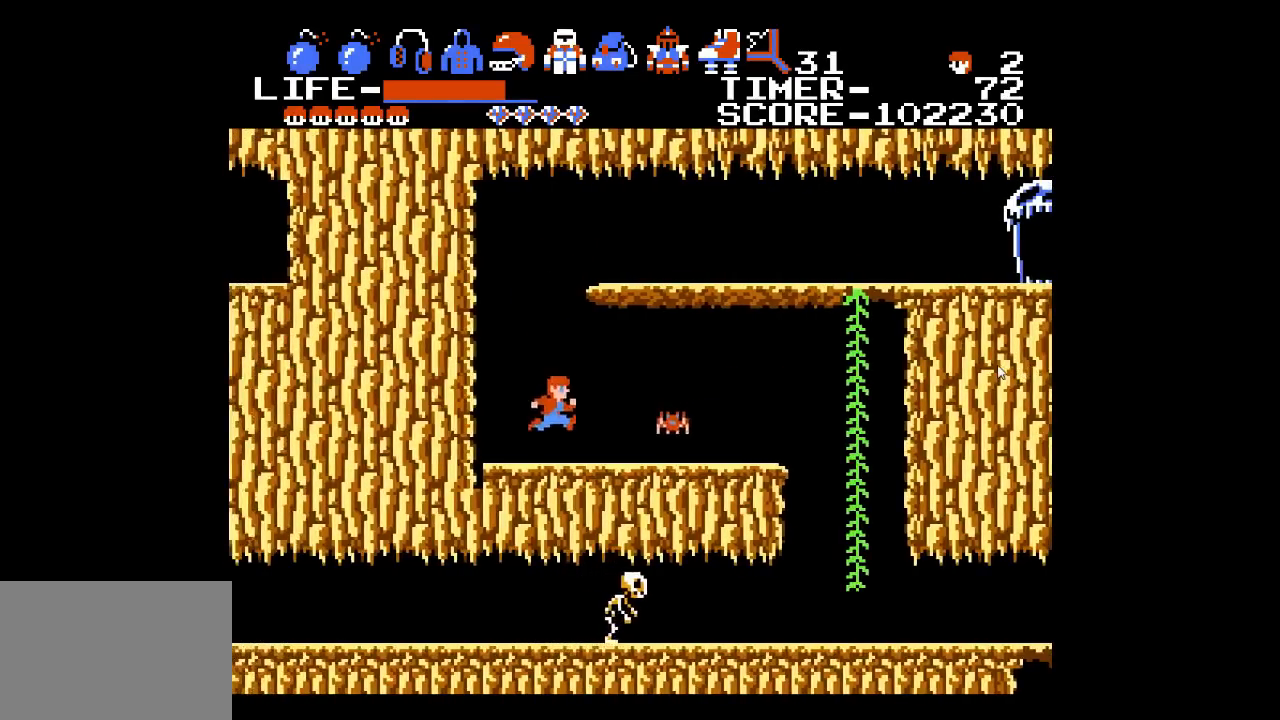
{"buttons": ["DPAD_RIGHT"], "events": [[50, "DPAD_RIGHT", "up"], [267, "DPAD_RIGHT", "down"], [367, "DPAD_DOWN", "up"]]}
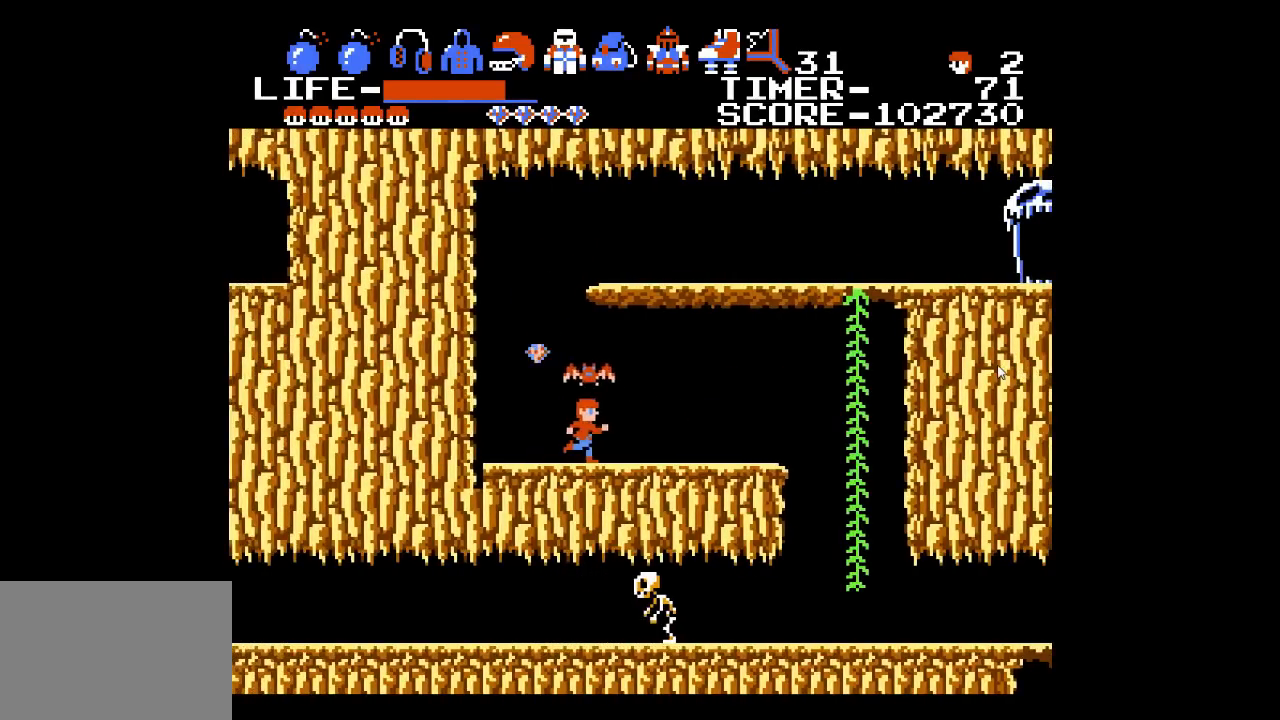
{"buttons": ["DPAD_RIGHT"], "events": [[50, "DPAD_DOWN", "down"], [150, "DPAD_RIGHT", "up"], [217, "DPAD_RIGHT", "down"], [267, "DPAD_DOWN", "up"]]}
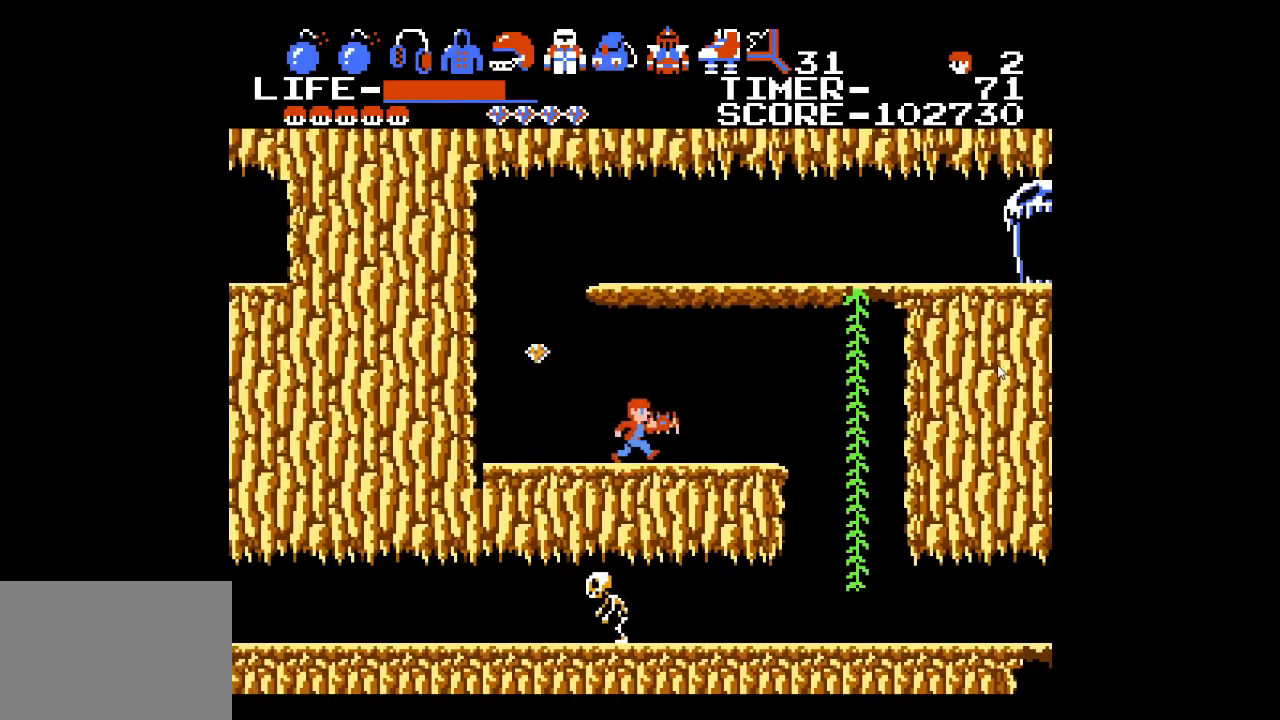
{"buttons": ["DPAD_RIGHT"], "events": [[17, "DPAD_DOWN", "down"], [83, "DPAD_RIGHT", "up"], [150, "DPAD_RIGHT", "down"], [217, "DPAD_DOWN", "up"]]}
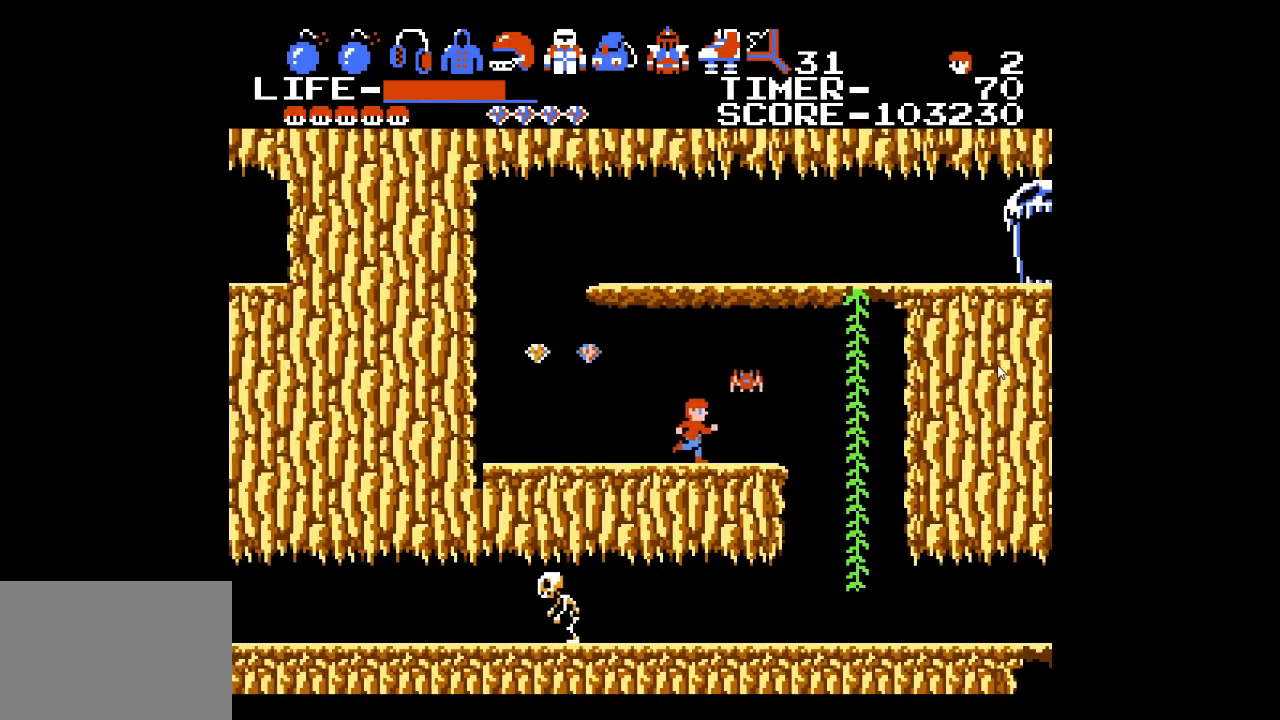
{"buttons": ["DPAD_LEFT"], "events": [[83, "DPAD_DOWN", "down"], [117, "DPAD_RIGHT", "up"], [183, "DPAD_RIGHT", "down"], [317, "DPAD_DOWN", "up"], [417, "DPAD_RIGHT", "up"], [467, "DPAD_LEFT", "down"]]}
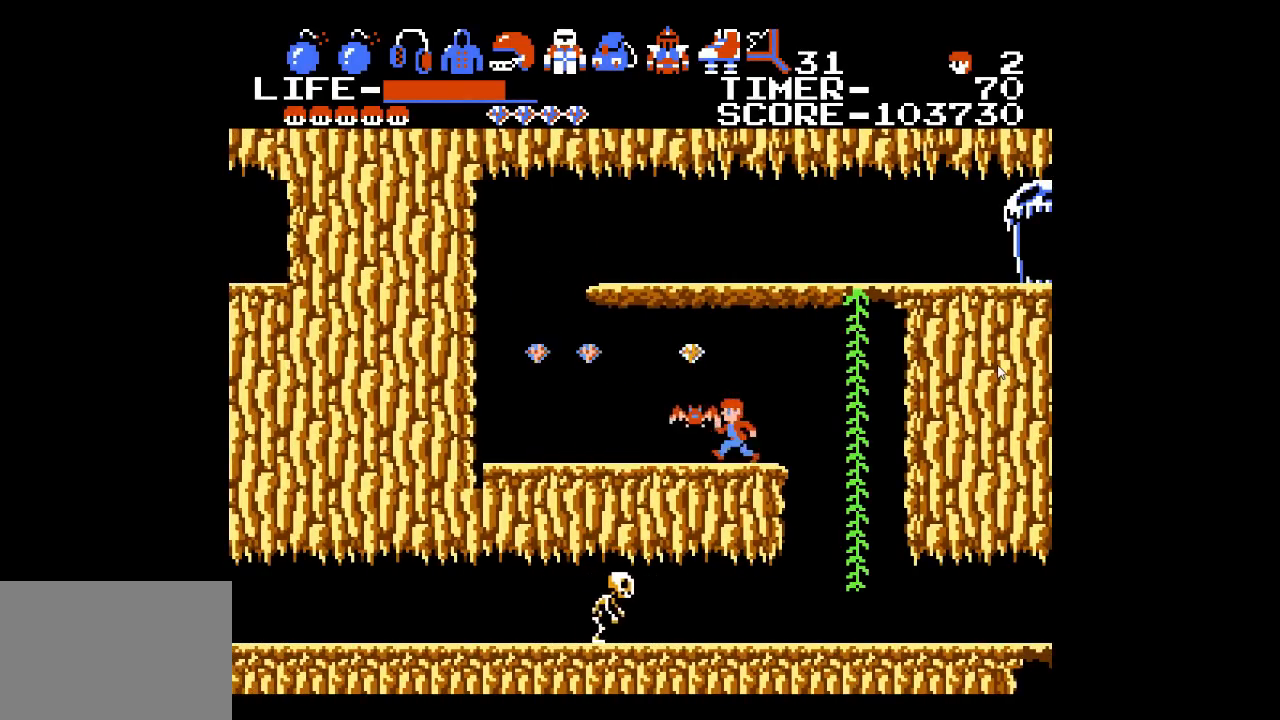
{"buttons": ["DPAD_LEFT"], "events": [[117, "A", "down"], [383, "A", "up"]]}
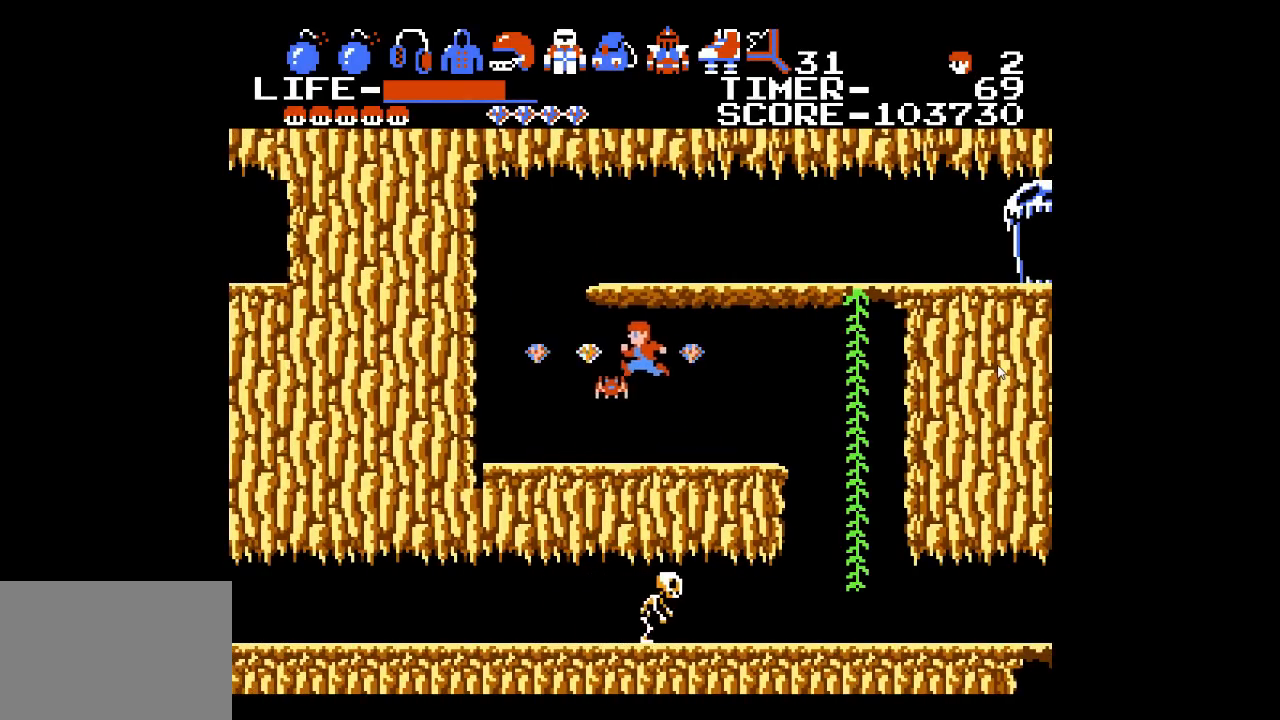
{"buttons": [], "events": [[483, "DPAD_LEFT", "up"]]}
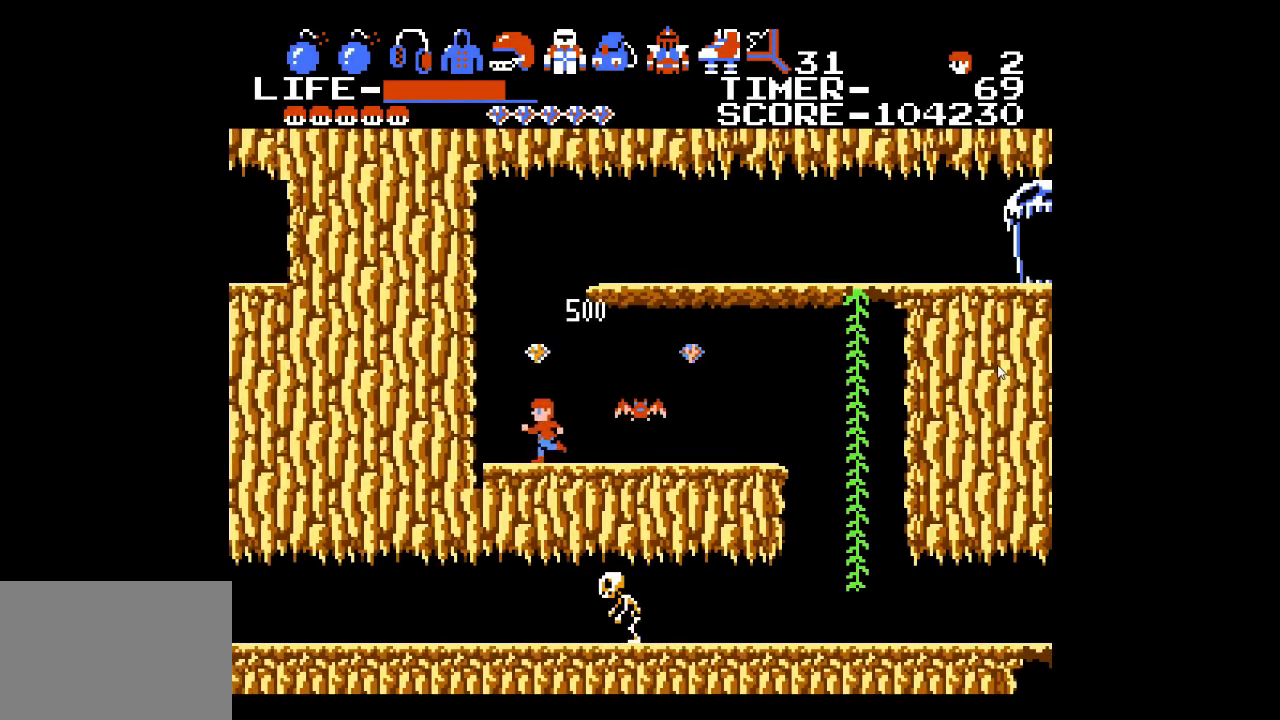
{"buttons": [], "events": [[100, "A", "down"], [350, "A", "up"]]}
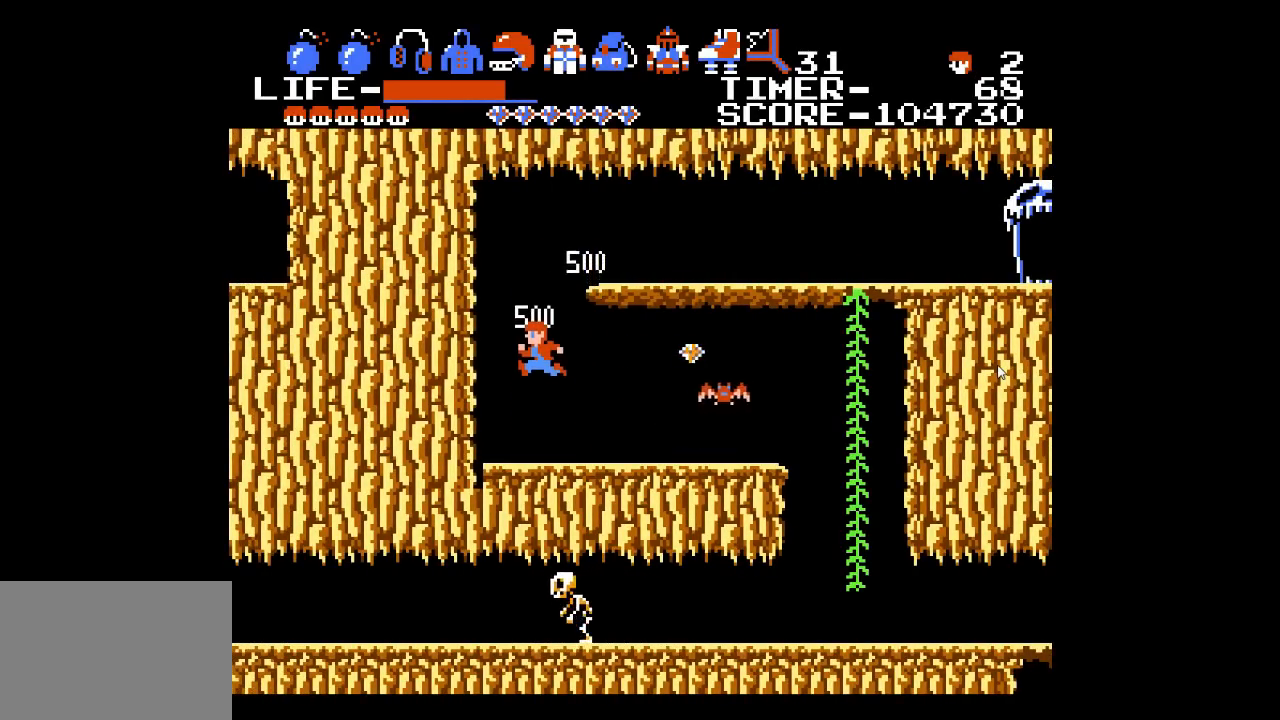
{"buttons": ["DPAD_RIGHT"], "events": [[117, "DPAD_RIGHT", "down"]]}
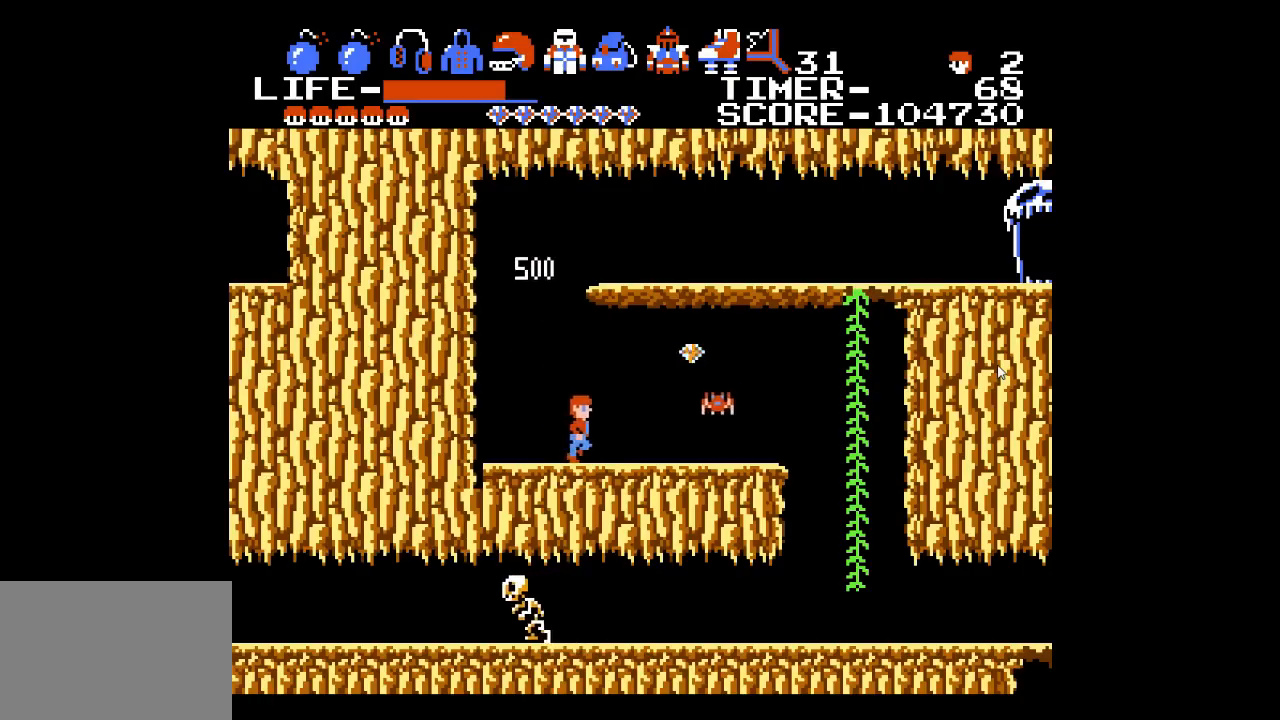
{"buttons": ["DPAD_DOWN", "DPAD_RIGHT"], "events": [[333, "DPAD_DOWN", "down"], [383, "DPAD_RIGHT", "up"], [483, "DPAD_RIGHT", "down"]]}
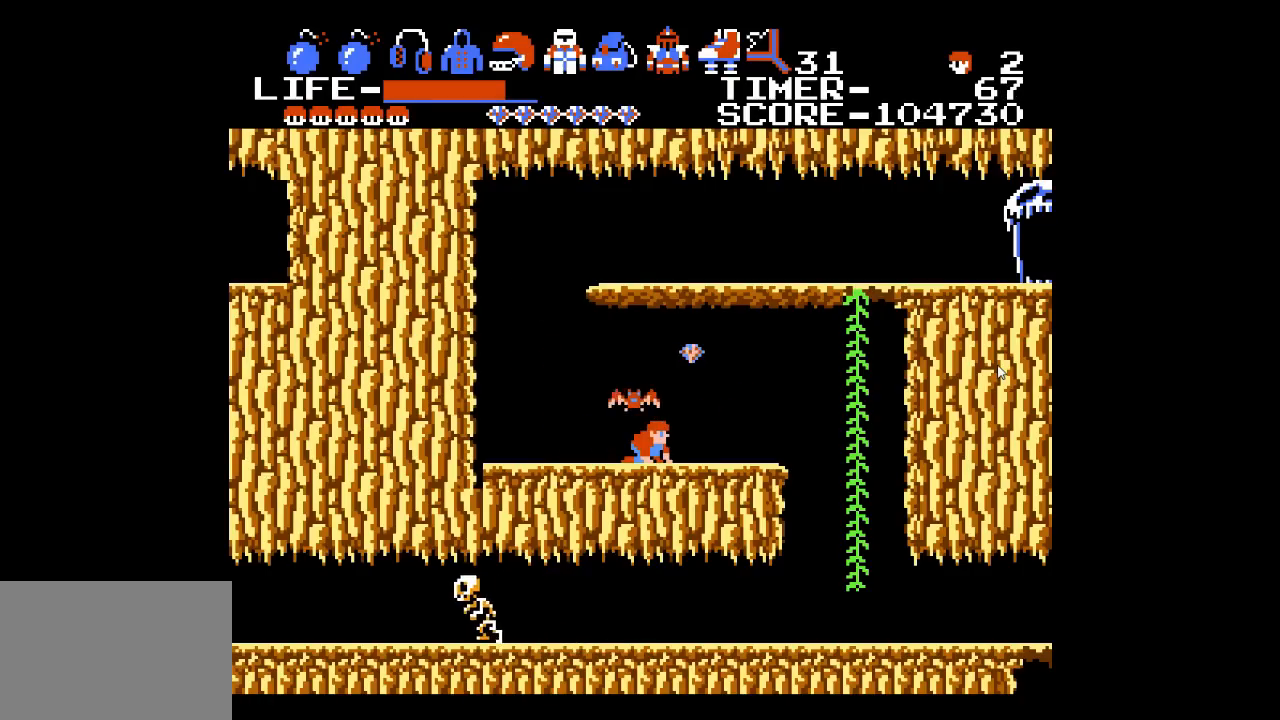
{"buttons": ["DPAD_DOWN"], "events": [[17, "DPAD_DOWN", "up"], [17, "DPAD_RIGHT", "up"], [283, "DPAD_RIGHT", "down"], [417, "DPAD_DOWN", "down"], [483, "DPAD_RIGHT", "up"]]}
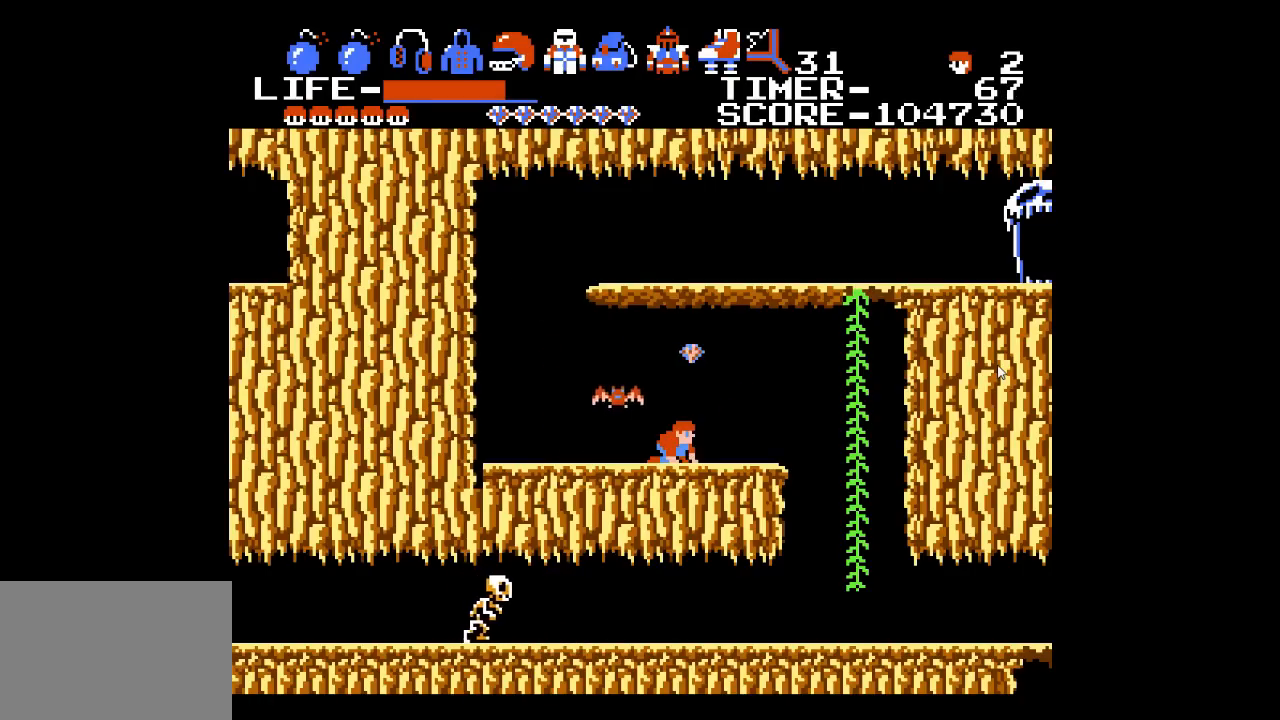
{"buttons": ["A"], "events": [[100, "DPAD_DOWN", "up"], [483, "A", "down"]]}
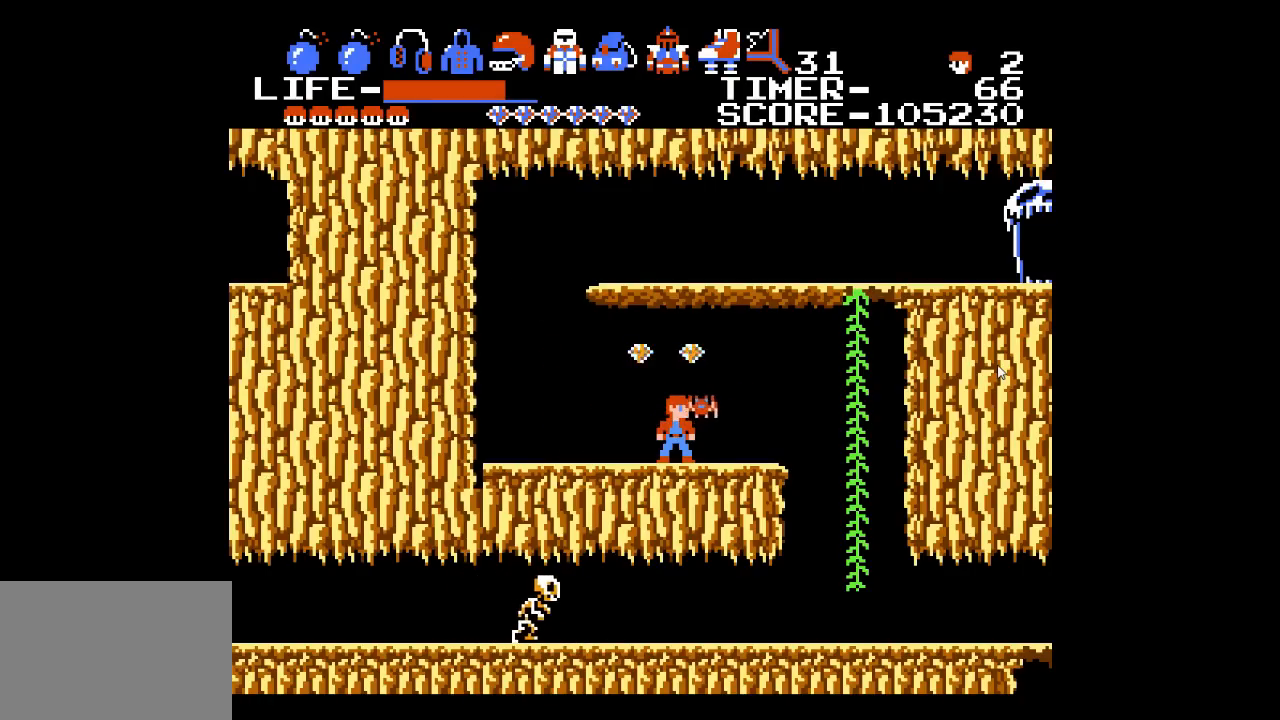
{"buttons": ["DPAD_LEFT"], "events": [[200, "A", "up"], [233, "DPAD_LEFT", "down"]]}
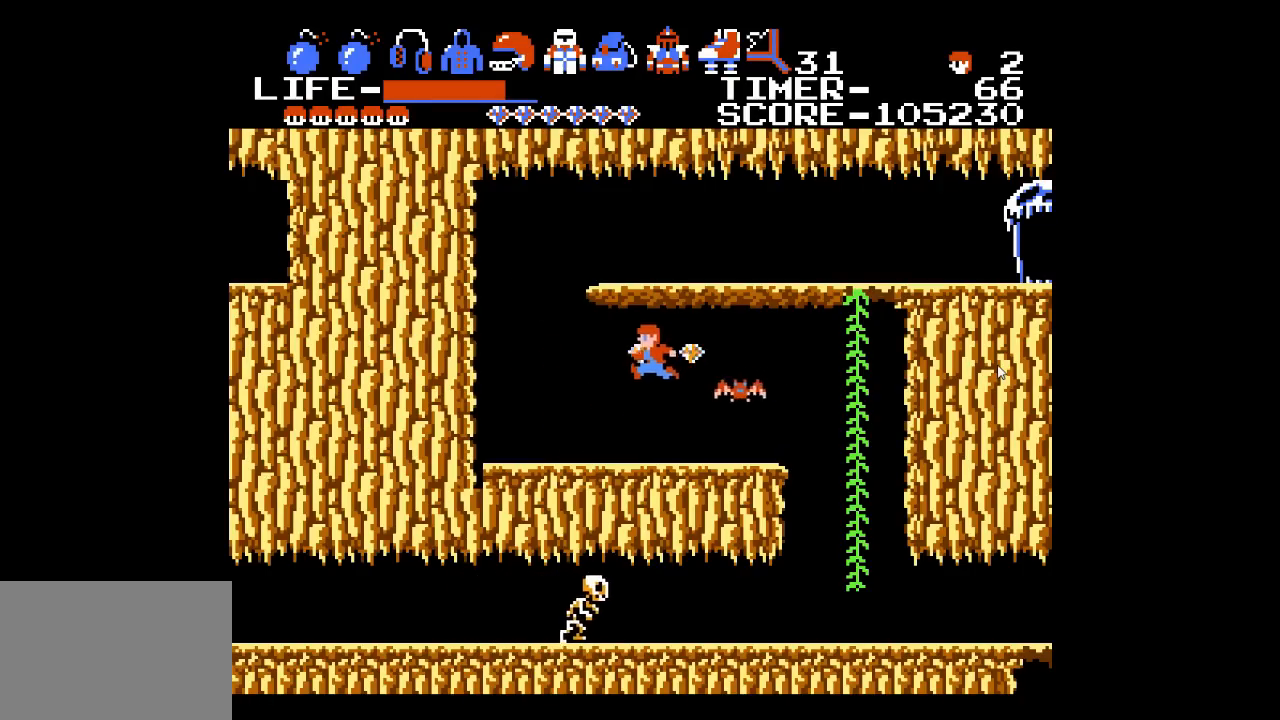
{"buttons": ["DPAD_RIGHT"], "events": [[167, "DPAD_LEFT", "up"], [400, "DPAD_RIGHT", "down"]]}
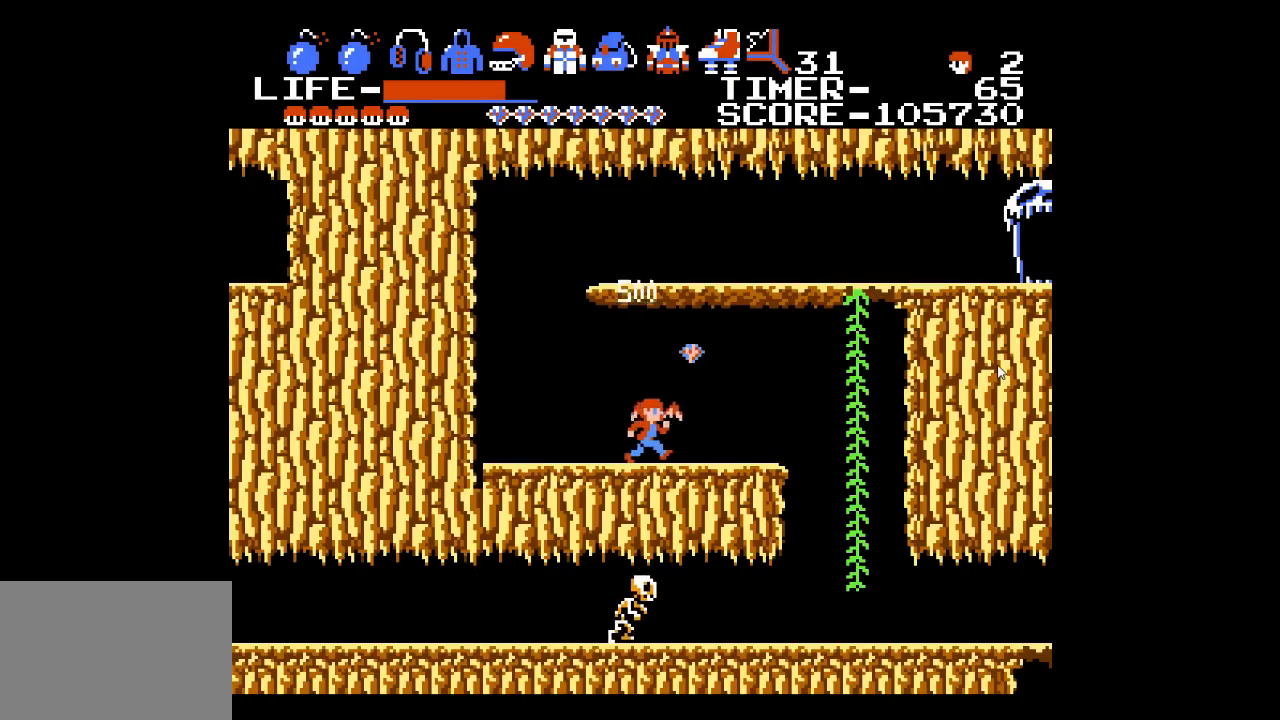
{"buttons": ["A"], "events": [[167, "DPAD_RIGHT", "up"], [317, "A", "down"]]}
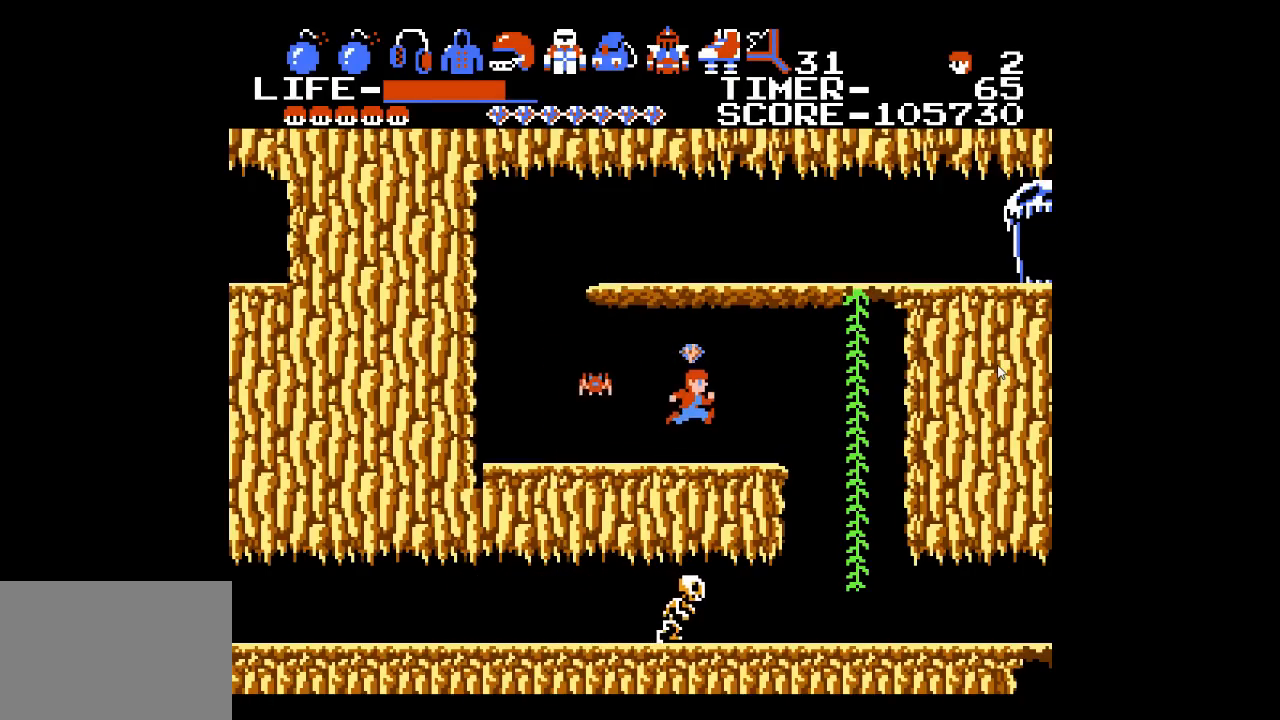
{"buttons": ["DPAD_RIGHT"], "events": [[33, "A", "up"], [167, "DPAD_RIGHT", "down"]]}
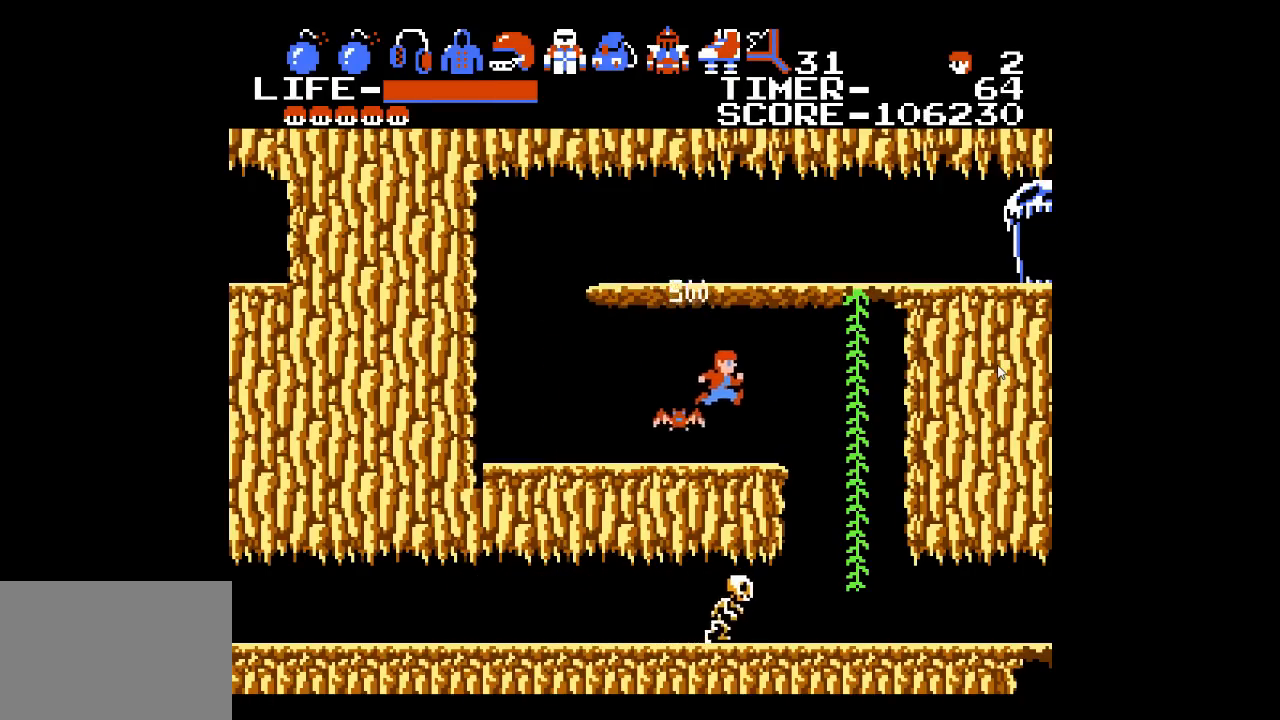
{"buttons": ["DPAD_RIGHT"], "events": []}
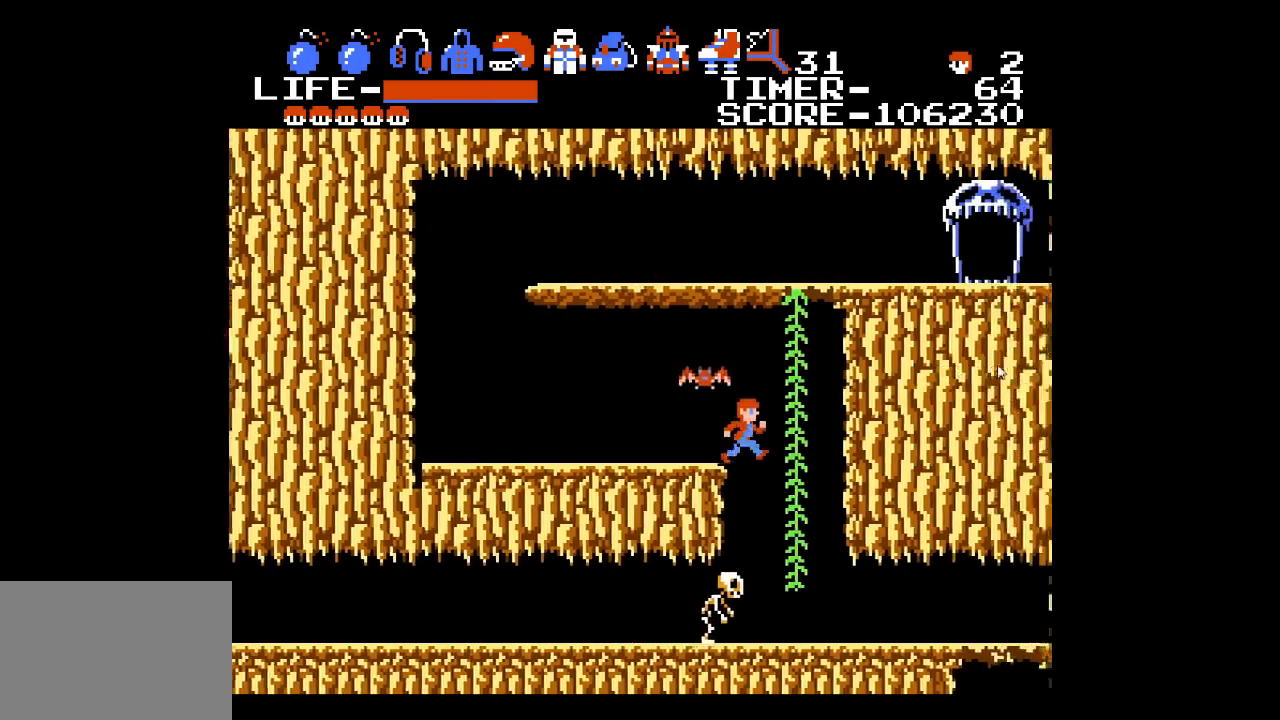
{"buttons": ["DPAD_LEFT"], "events": [[500, "DPAD_LEFT", "down"], [500, "DPAD_RIGHT", "up"]]}
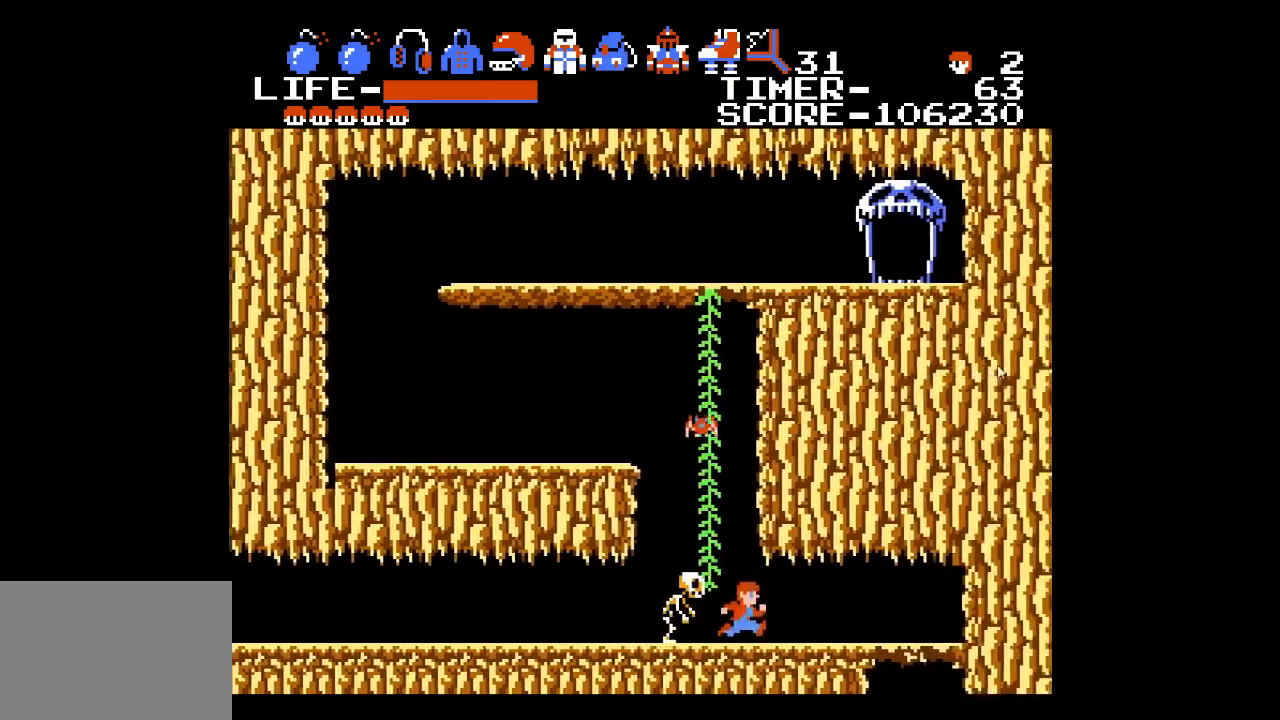
{"buttons": ["DPAD_LEFT"], "events": [[133, "DPAD_LEFT", "up"], [133, "X", "down"], [200, "X", "up"], [417, "DPAD_LEFT", "down"]]}
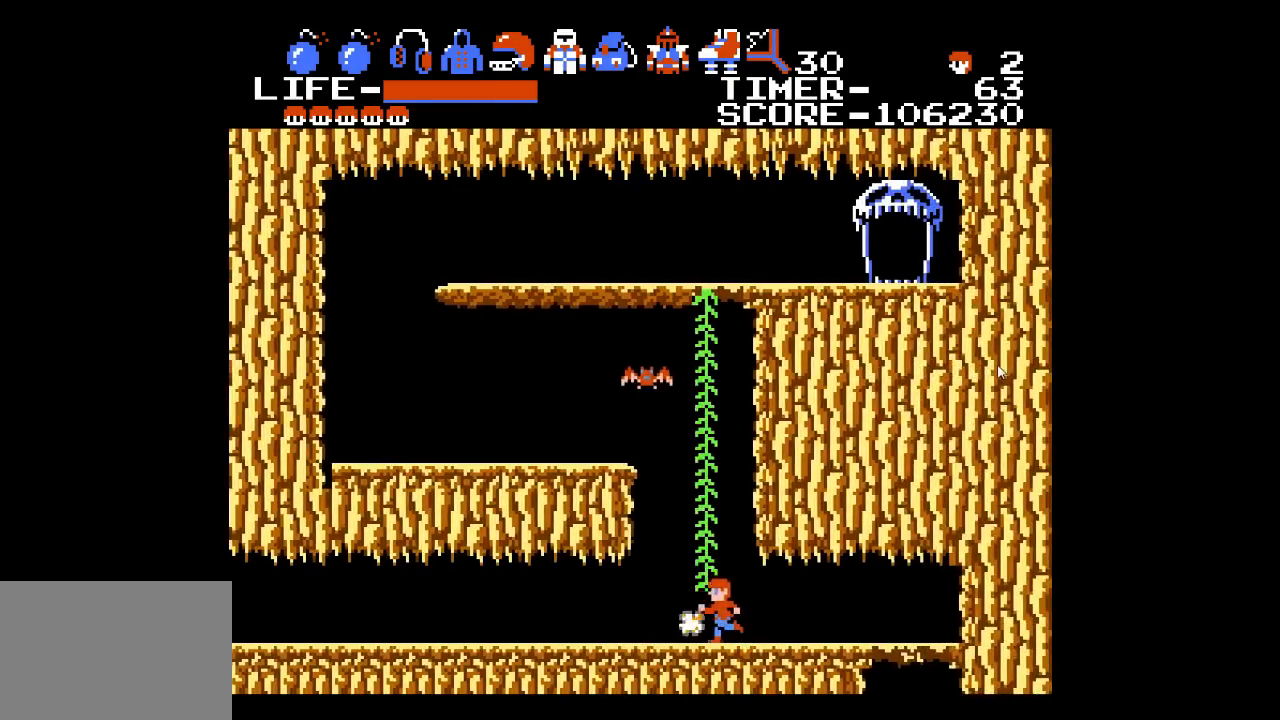
{"buttons": ["DPAD_UP"], "events": [[33, "DPAD_UP", "down"], [100, "DPAD_LEFT", "up"]]}
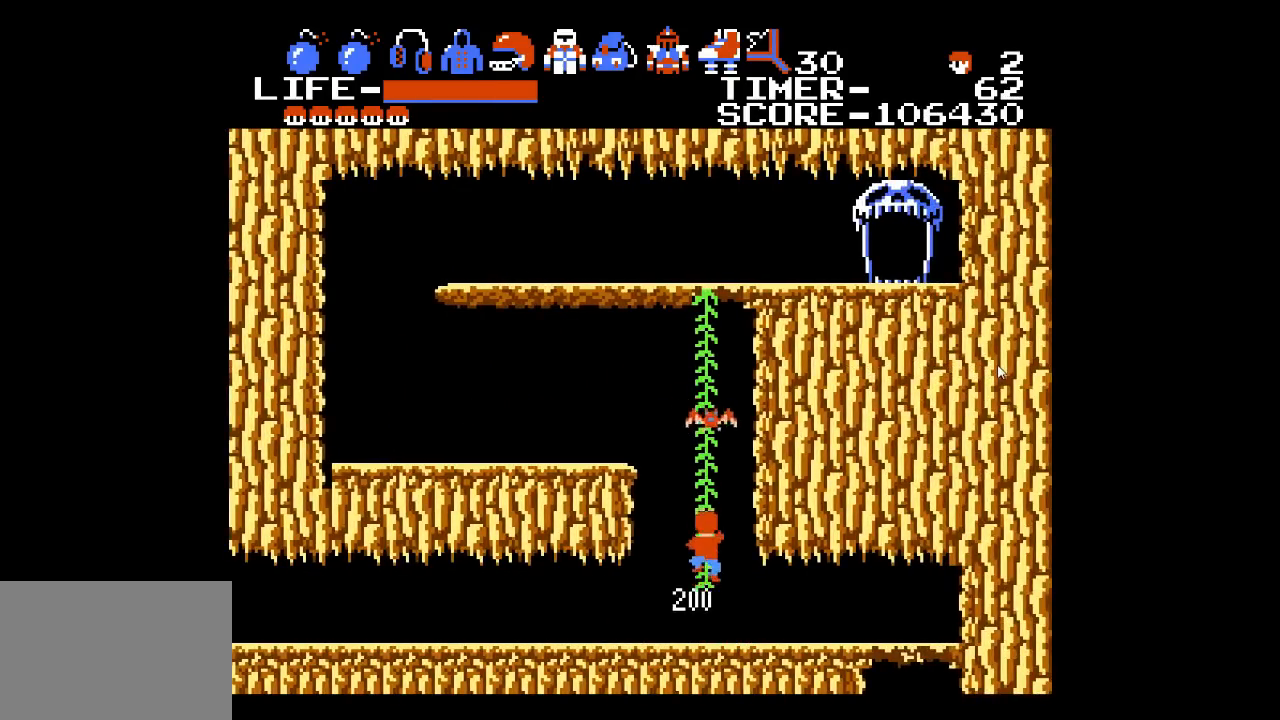
{"buttons": ["DPAD_UP"], "events": []}
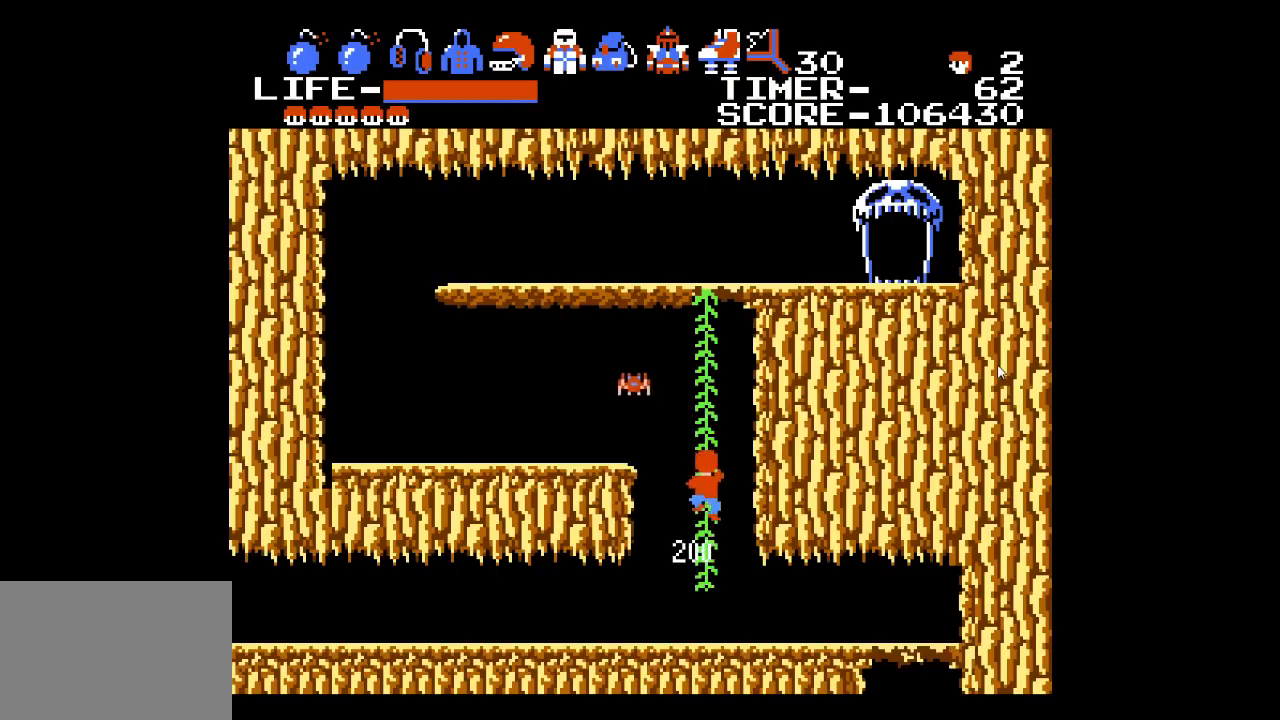
{"buttons": ["DPAD_UP"], "events": []}
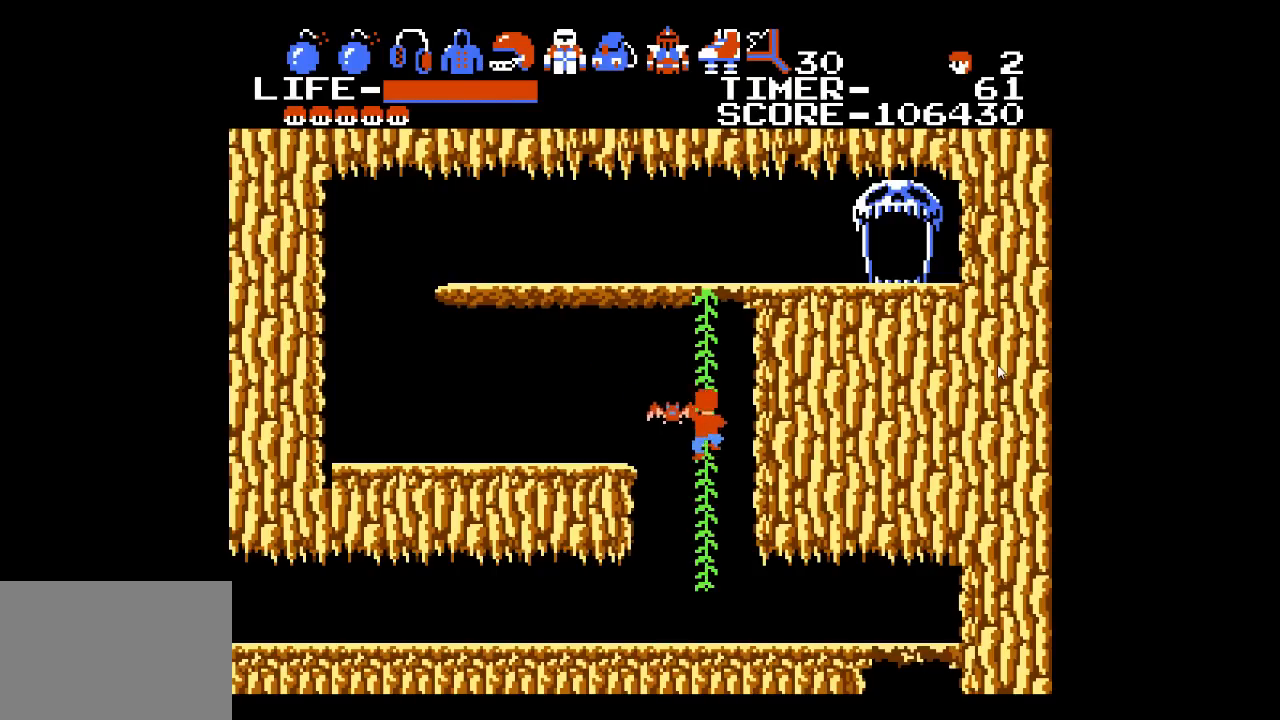
{"buttons": ["DPAD_UP"], "events": []}
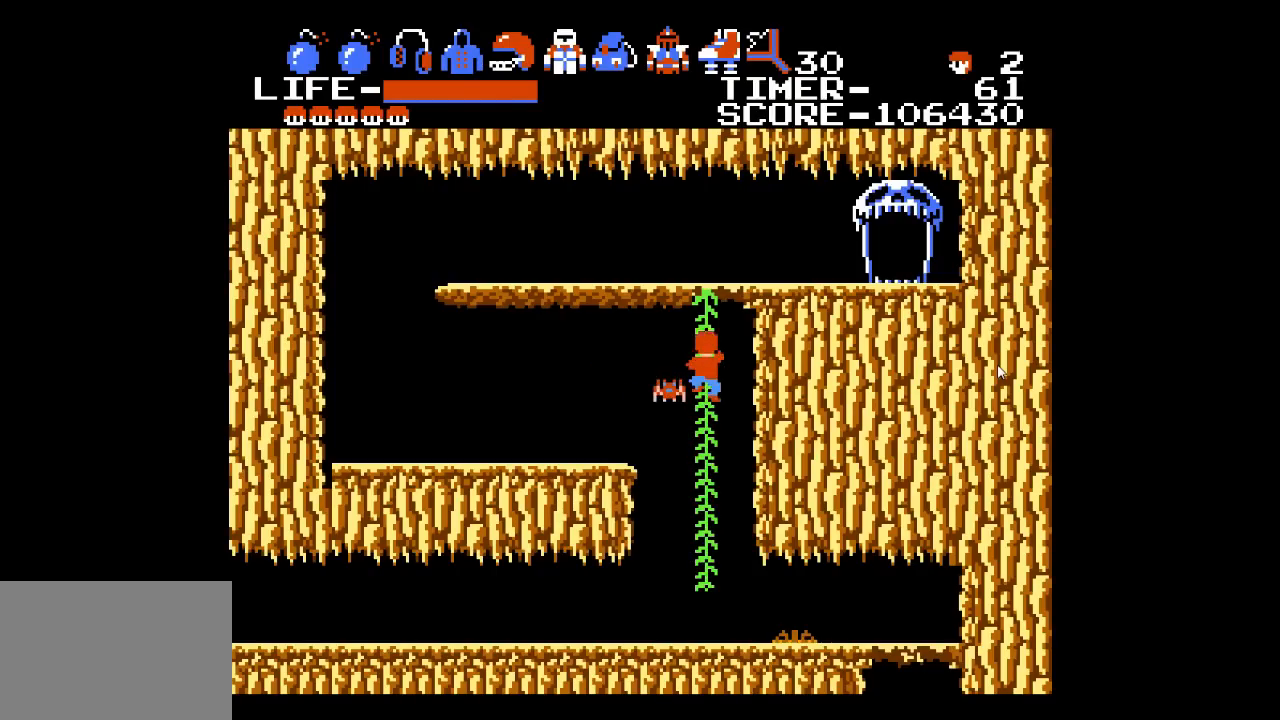
{"buttons": ["DPAD_UP"], "events": []}
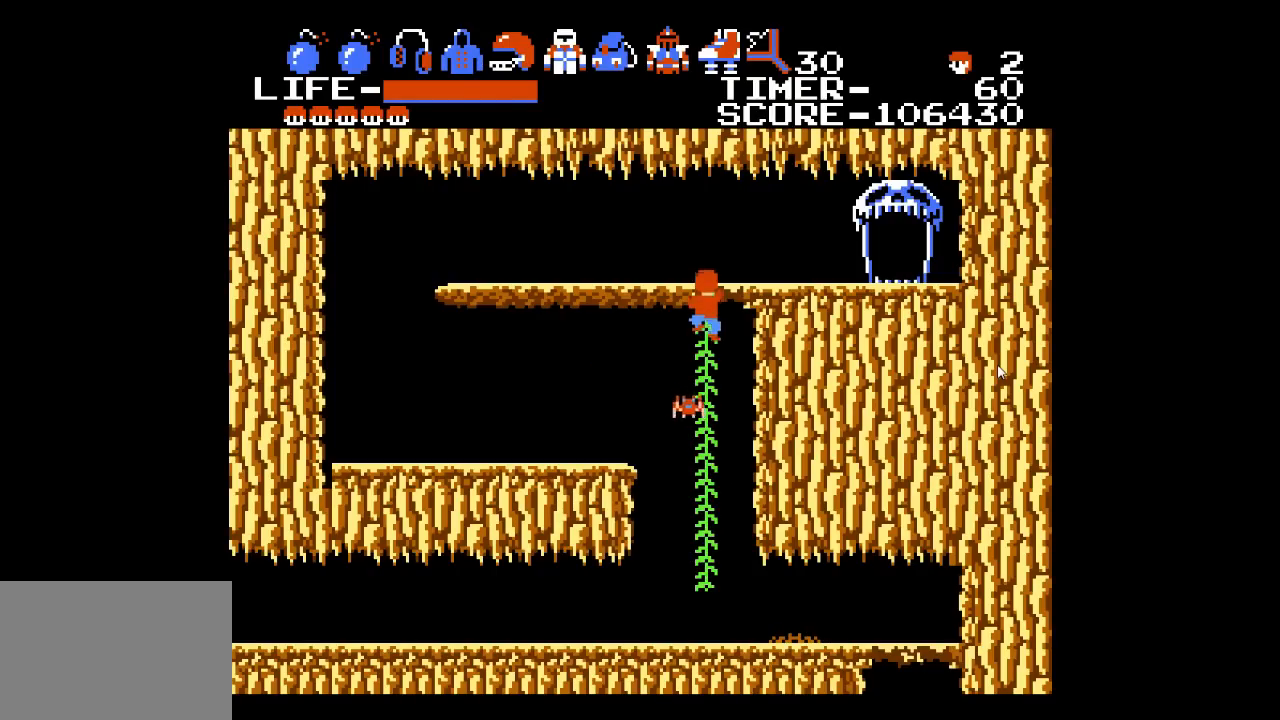
{"buttons": ["DPAD_RIGHT"], "events": [[350, "DPAD_RIGHT", "down"], [417, "DPAD_UP", "up"]]}
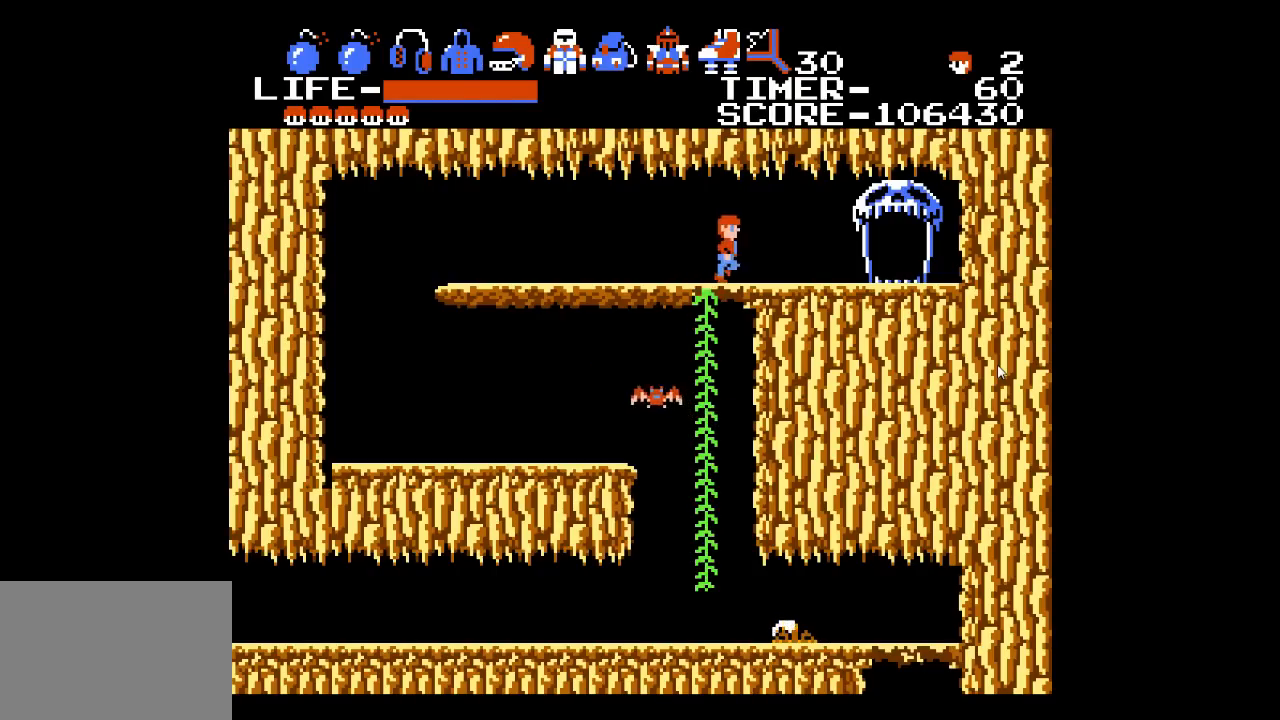
{"buttons": ["DPAD_RIGHT"], "events": []}